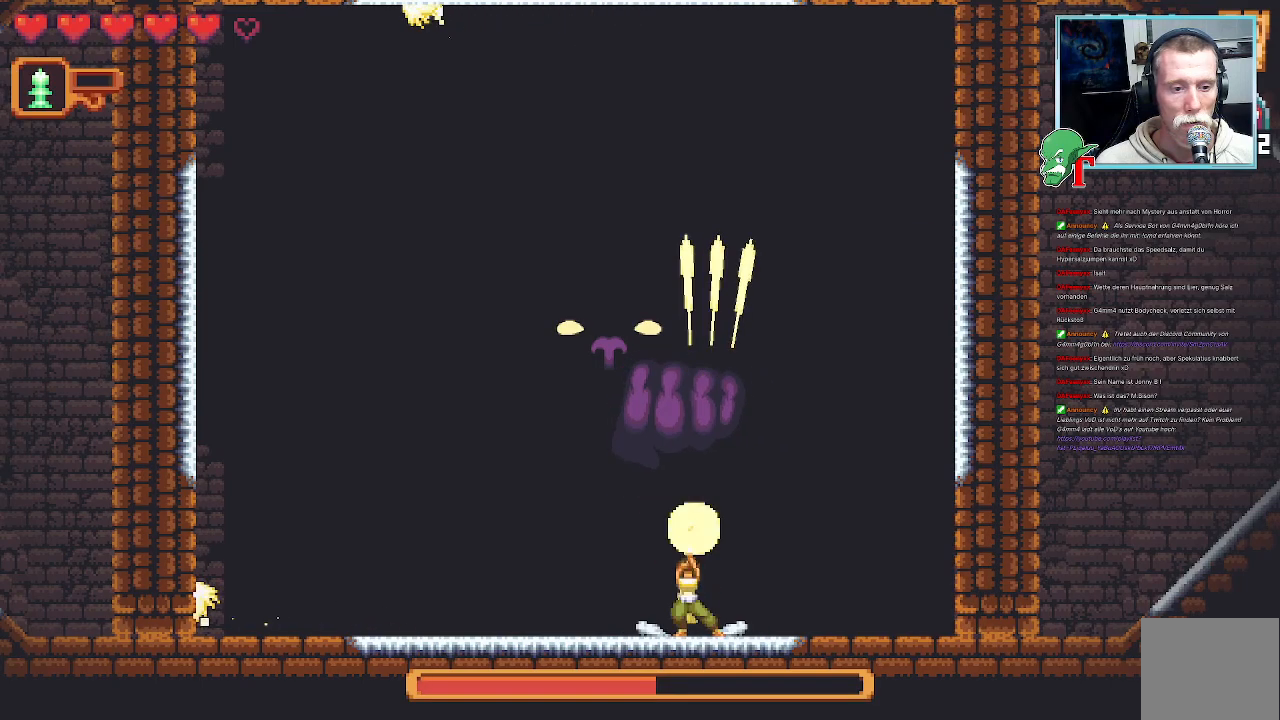
Gameplay with a controller (PlayStation layout); each line is a JSON object with the inputs held at the frame after it. "events" lists button and stick changes between this image and that frame as [ms after this image, input, new state], when the widget could be followed in between.
{"buttons": [], "left_stick": "center", "right_stick": "center", "events": [[101, "SQUARE", "up"], [269, "left_stick", "center"]]}
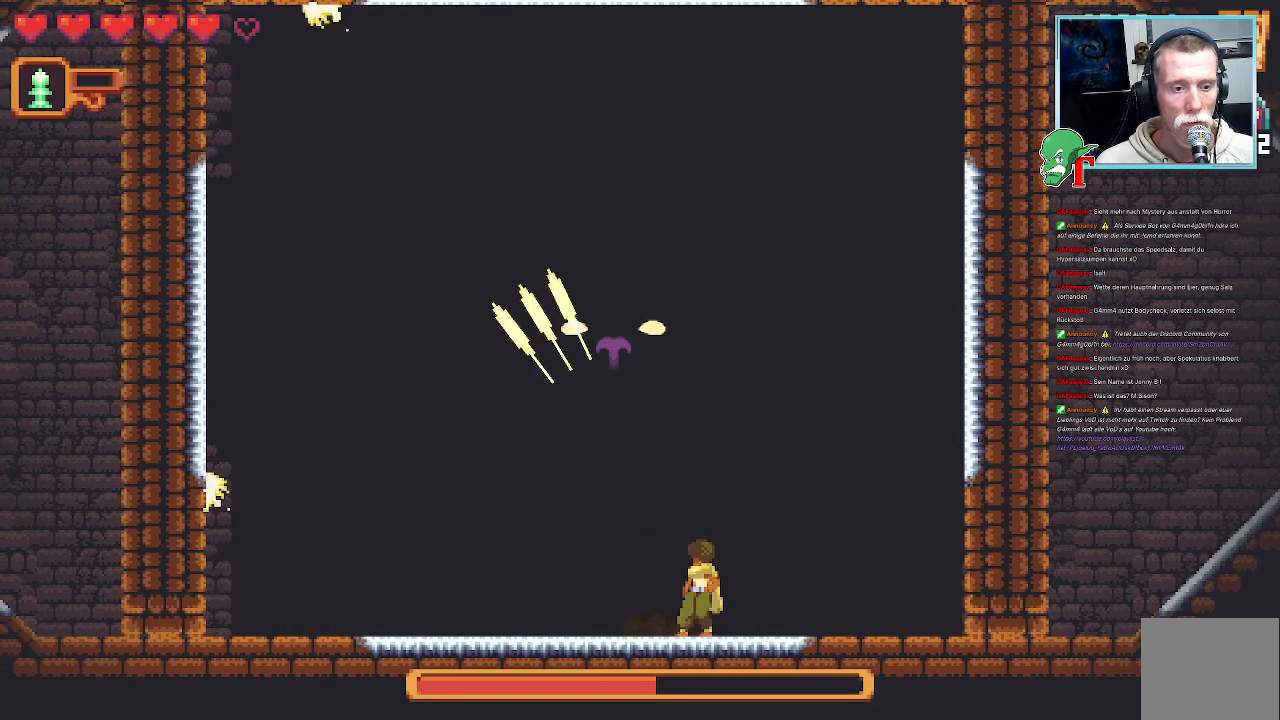
{"buttons": [], "left_stick": "up-left", "right_stick": "center", "events": [[16, "left_stick", "up-left"]]}
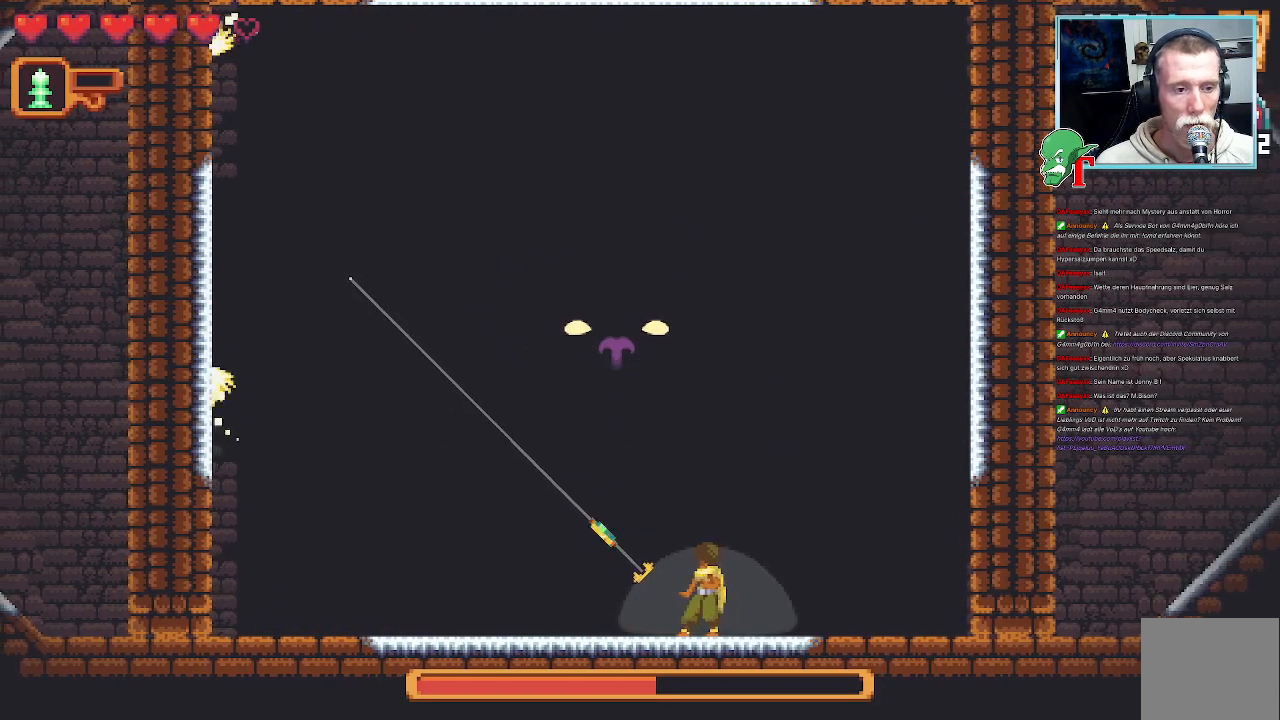
{"buttons": [], "left_stick": "up-right", "right_stick": "center", "events": [[420, "left_stick", "up-right"]]}
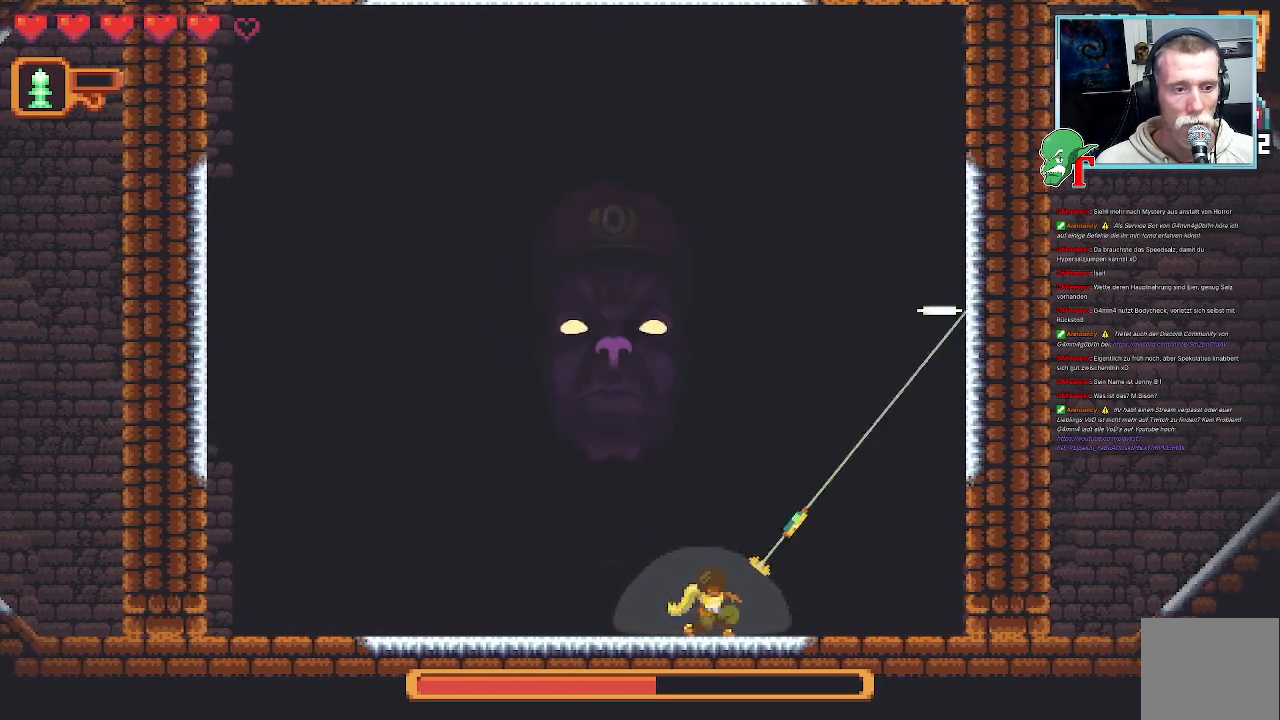
{"buttons": [], "left_stick": "up-right", "right_stick": "center", "events": []}
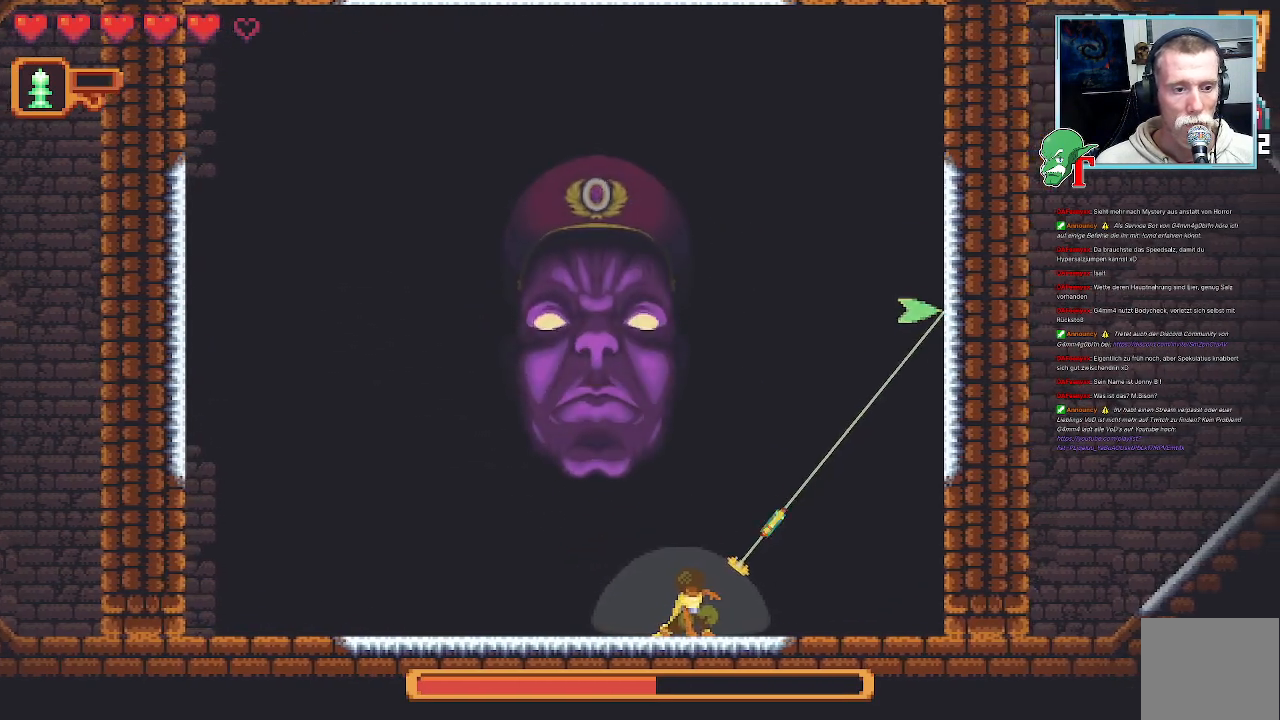
{"buttons": [], "left_stick": "up-right", "right_stick": "center", "events": []}
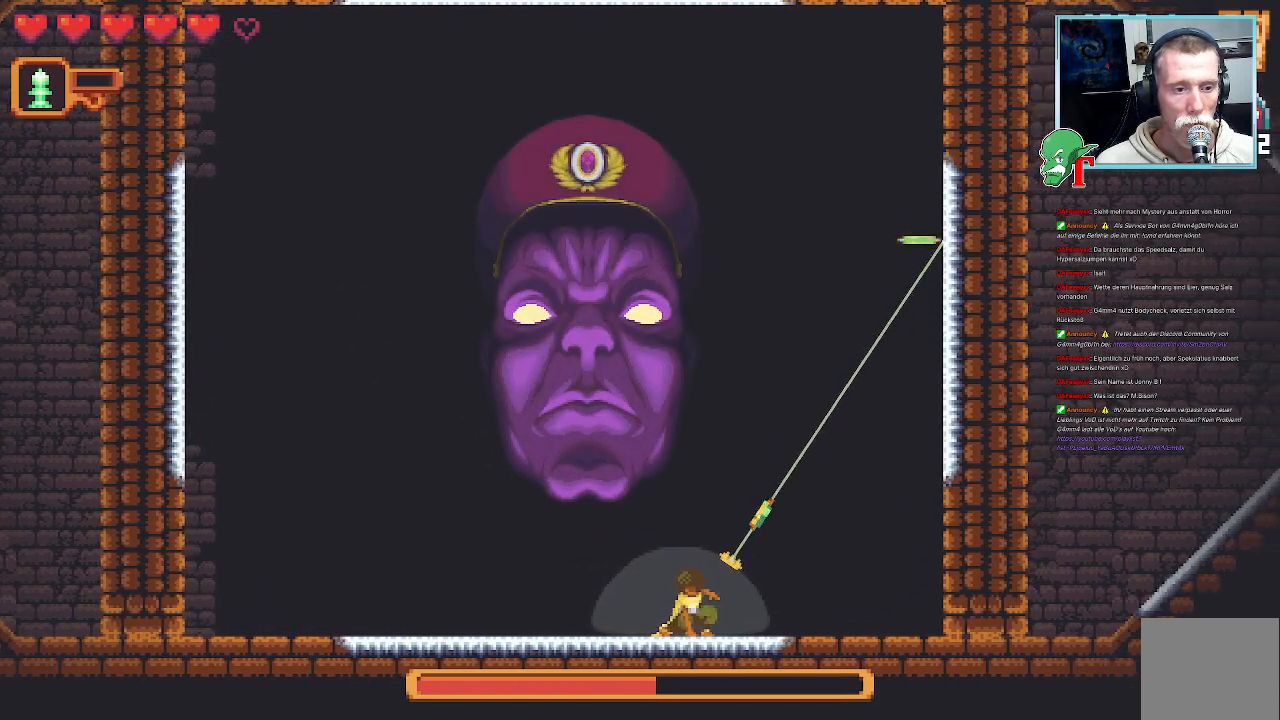
{"buttons": [], "left_stick": "up-right", "right_stick": "center", "events": []}
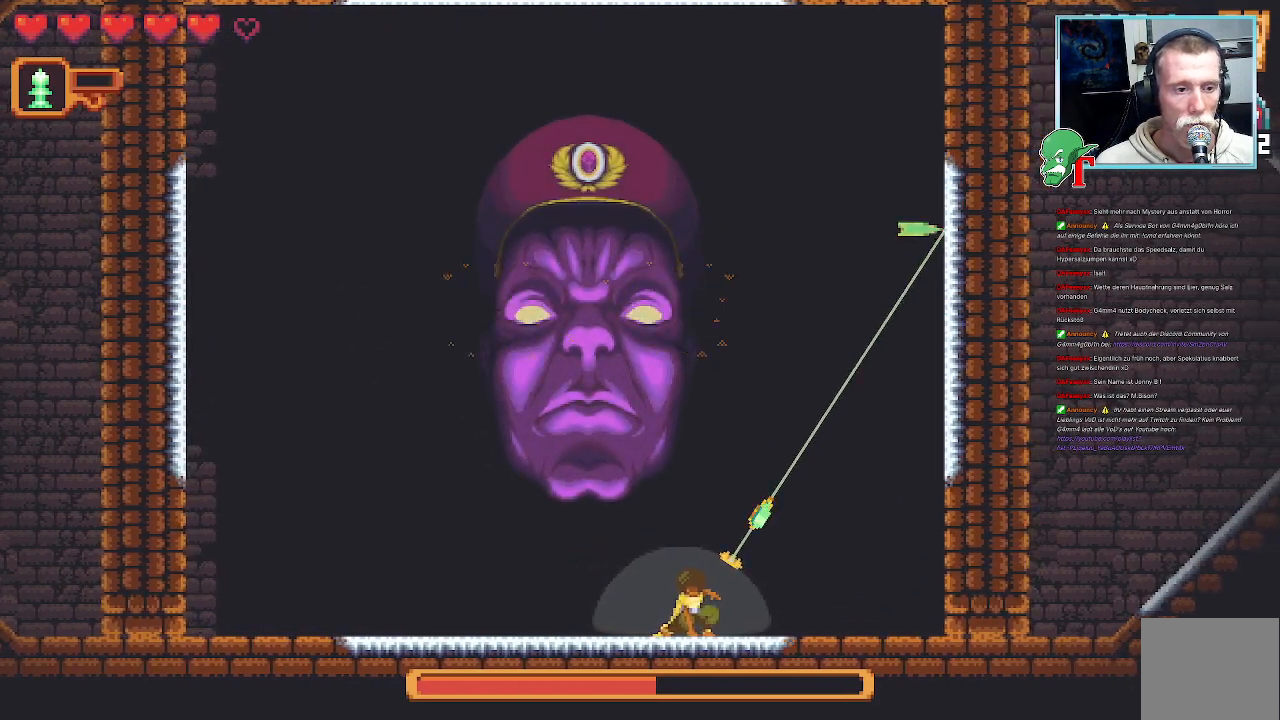
{"buttons": [], "left_stick": "up-right", "right_stick": "center", "events": []}
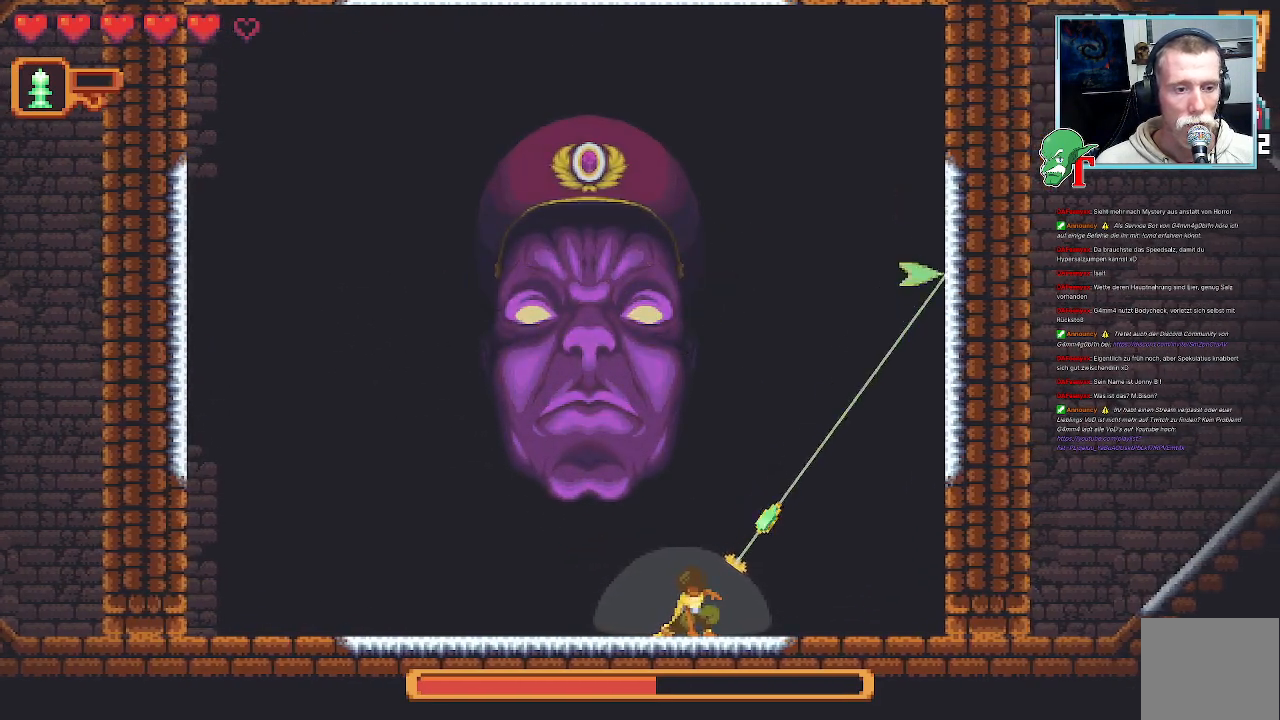
{"buttons": [], "left_stick": "up-right", "right_stick": "center", "events": []}
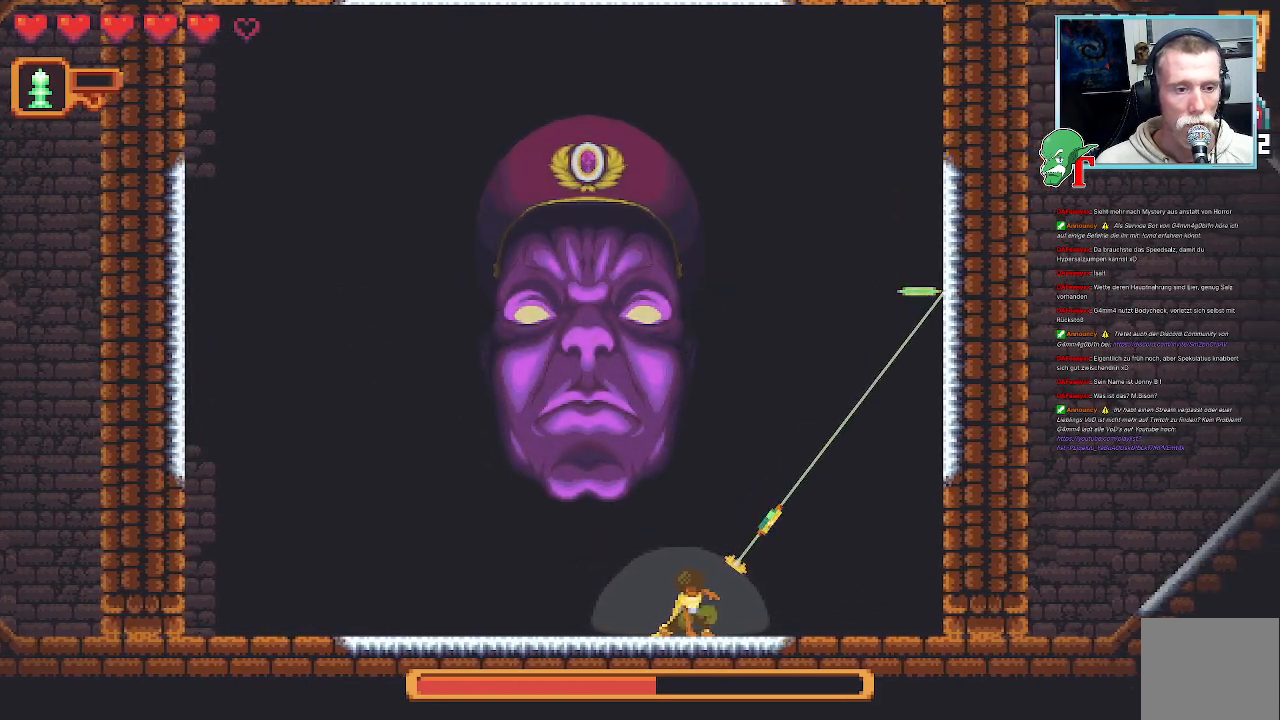
{"buttons": [], "left_stick": "up-right", "right_stick": "center", "events": []}
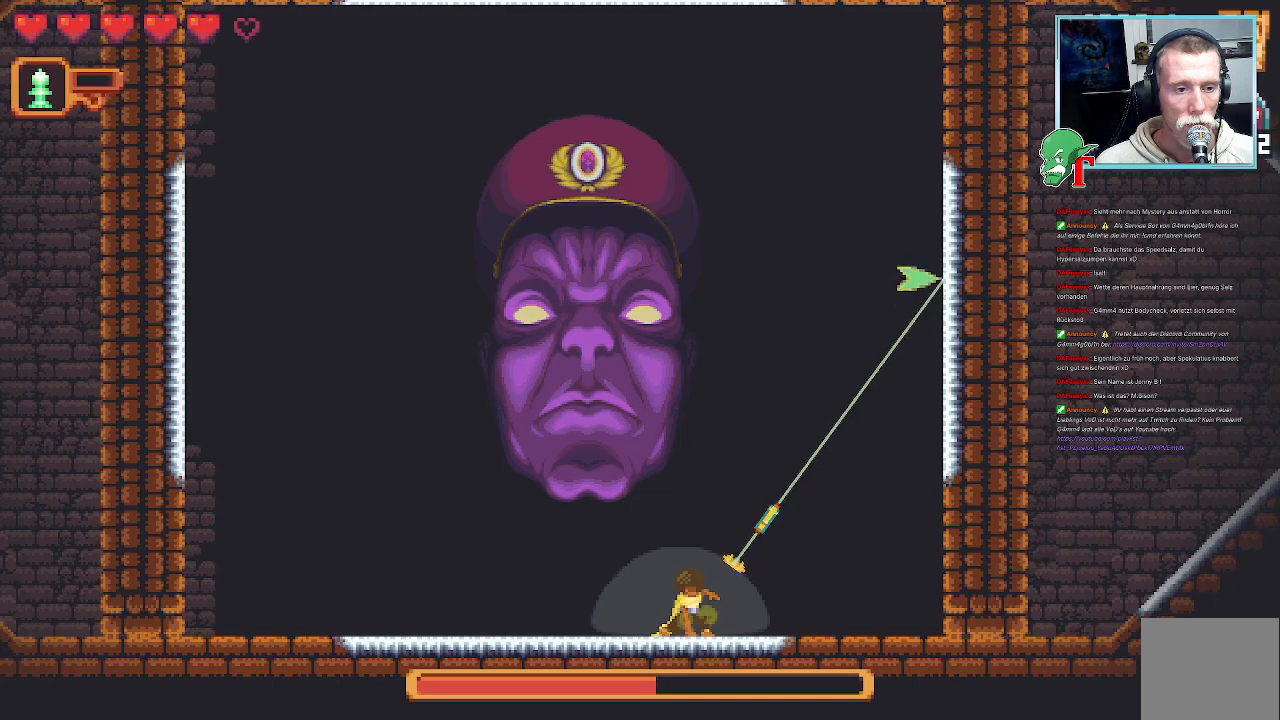
{"buttons": [], "left_stick": "up-right", "right_stick": "center", "events": [[50, "left_stick", "up"], [386, "left_stick", "up-right"]]}
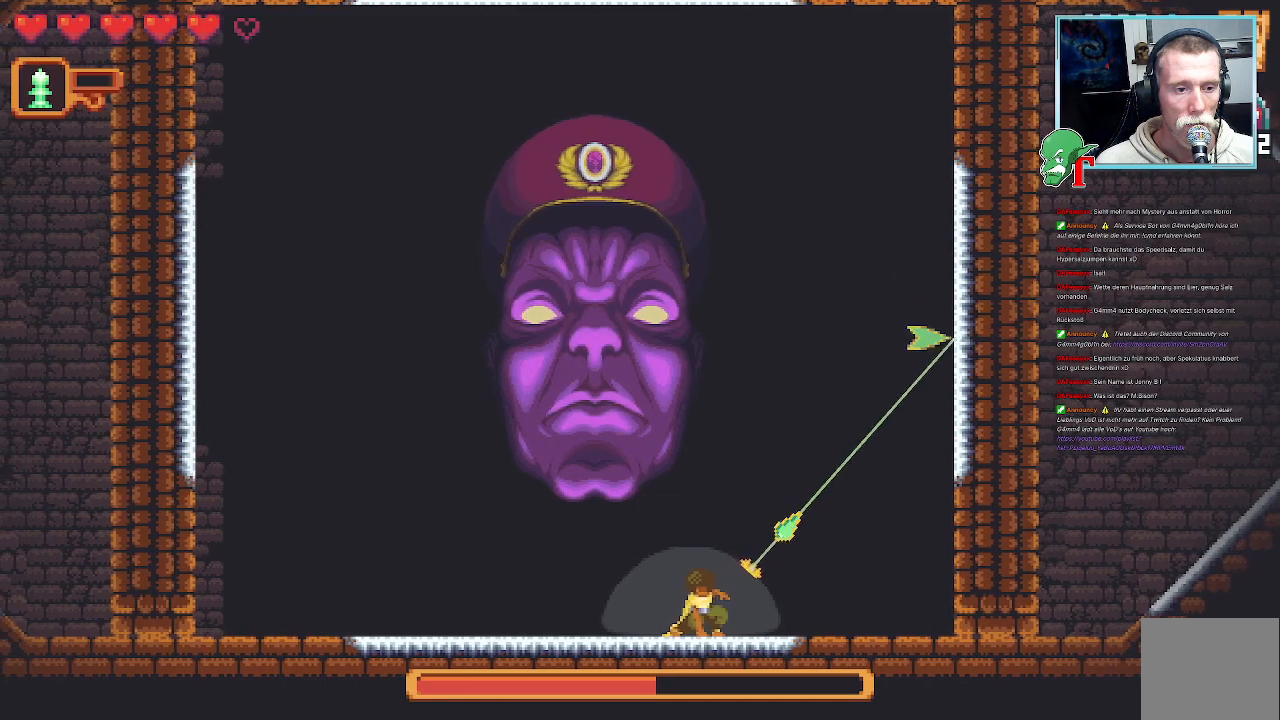
{"buttons": [], "left_stick": "up-right", "right_stick": "center", "events": []}
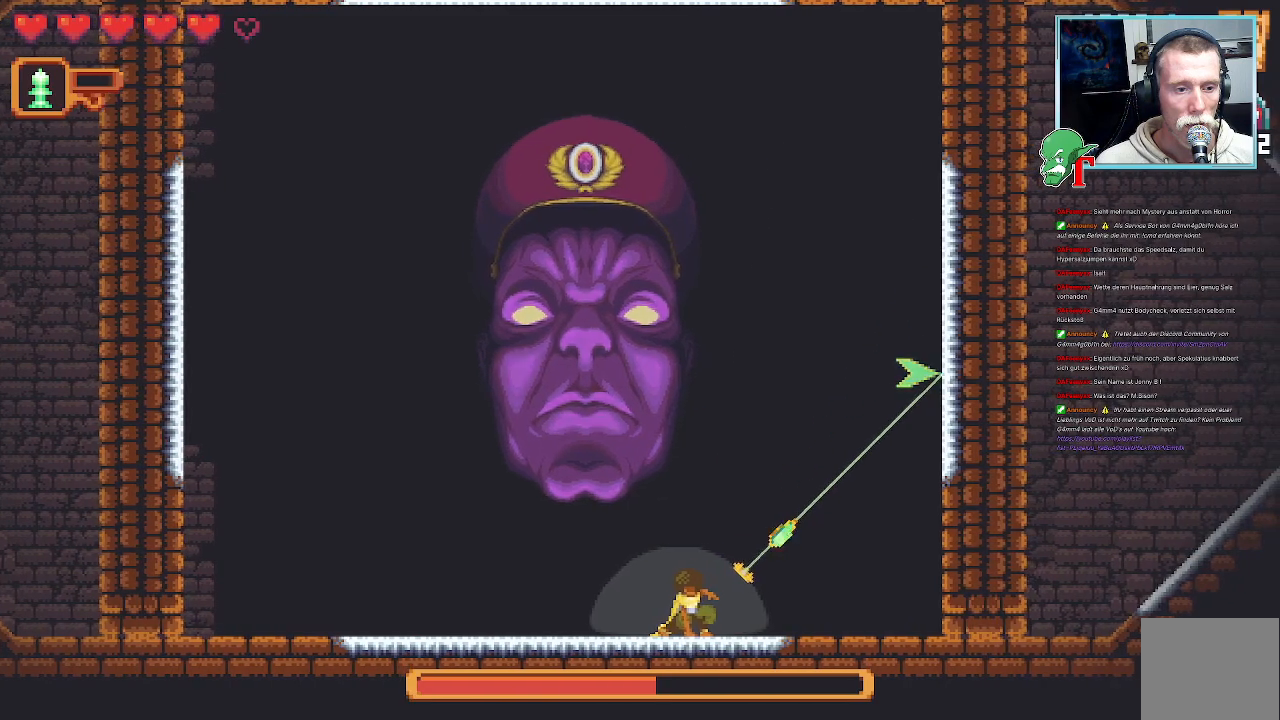
{"buttons": ["SQUARE"], "left_stick": "up-left", "right_stick": "center", "events": [[252, "left_stick", "up-left"], [471, "SQUARE", "down"]]}
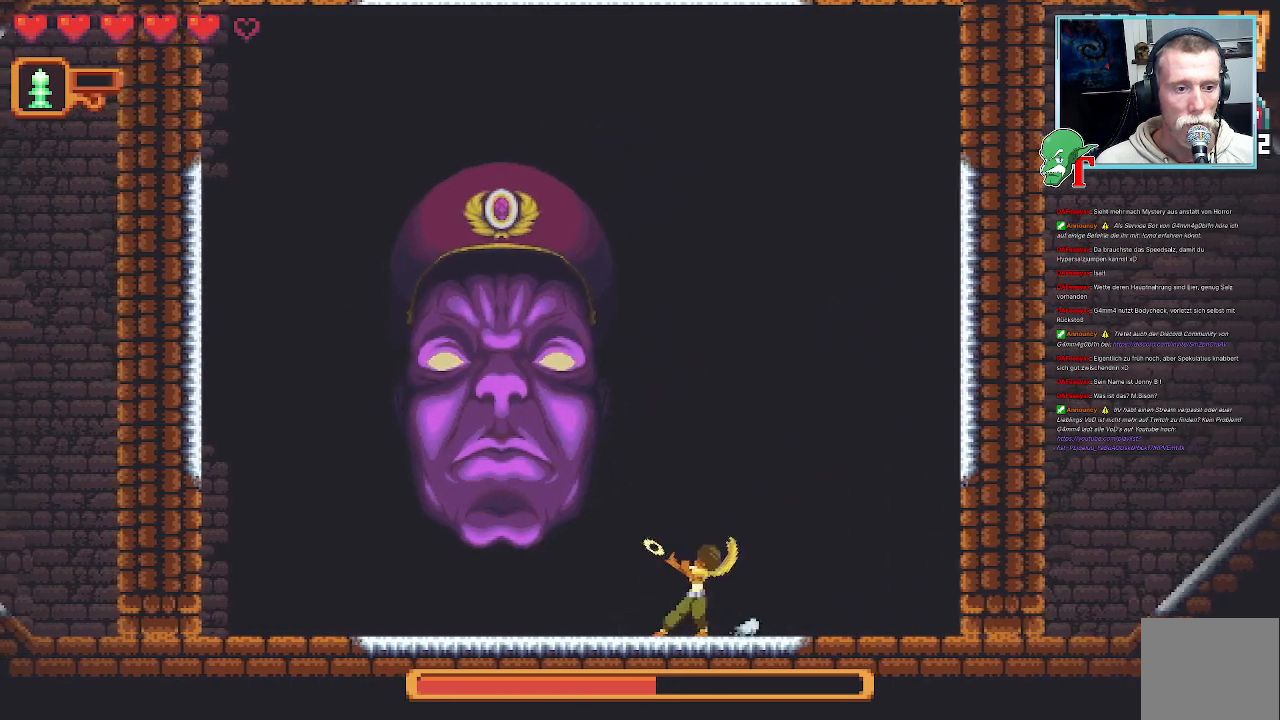
{"buttons": ["SQUARE"], "left_stick": "up-left", "right_stick": "center", "events": []}
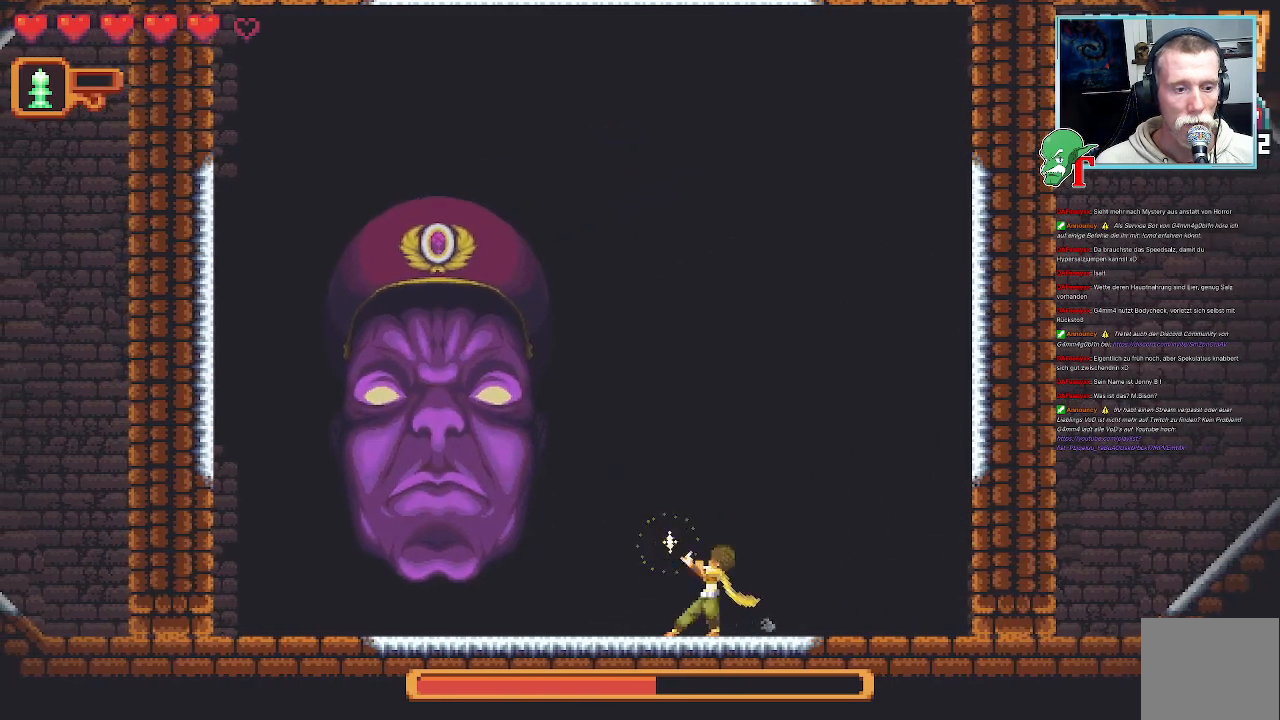
{"buttons": ["SQUARE"], "left_stick": "up-left", "right_stick": "center", "events": [[252, "SQUARE", "up"], [470, "SQUARE", "down"]]}
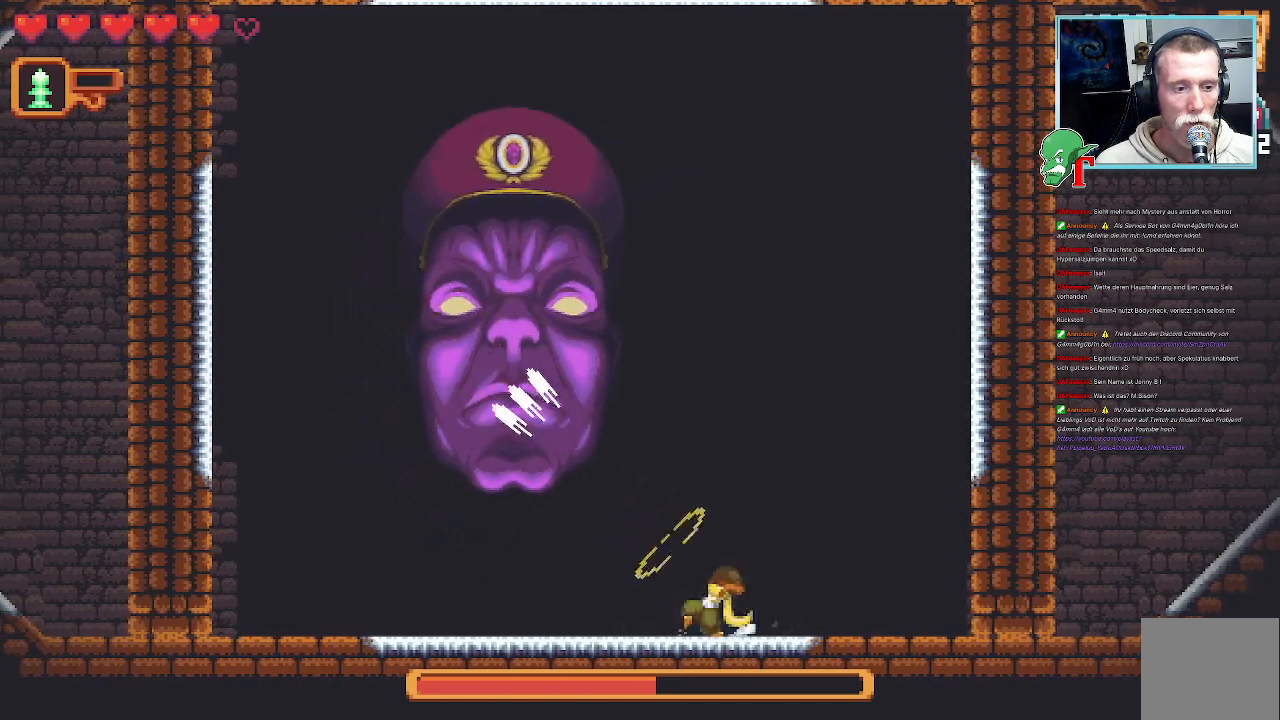
{"buttons": ["SQUARE"], "left_stick": "up-left", "right_stick": "center", "events": []}
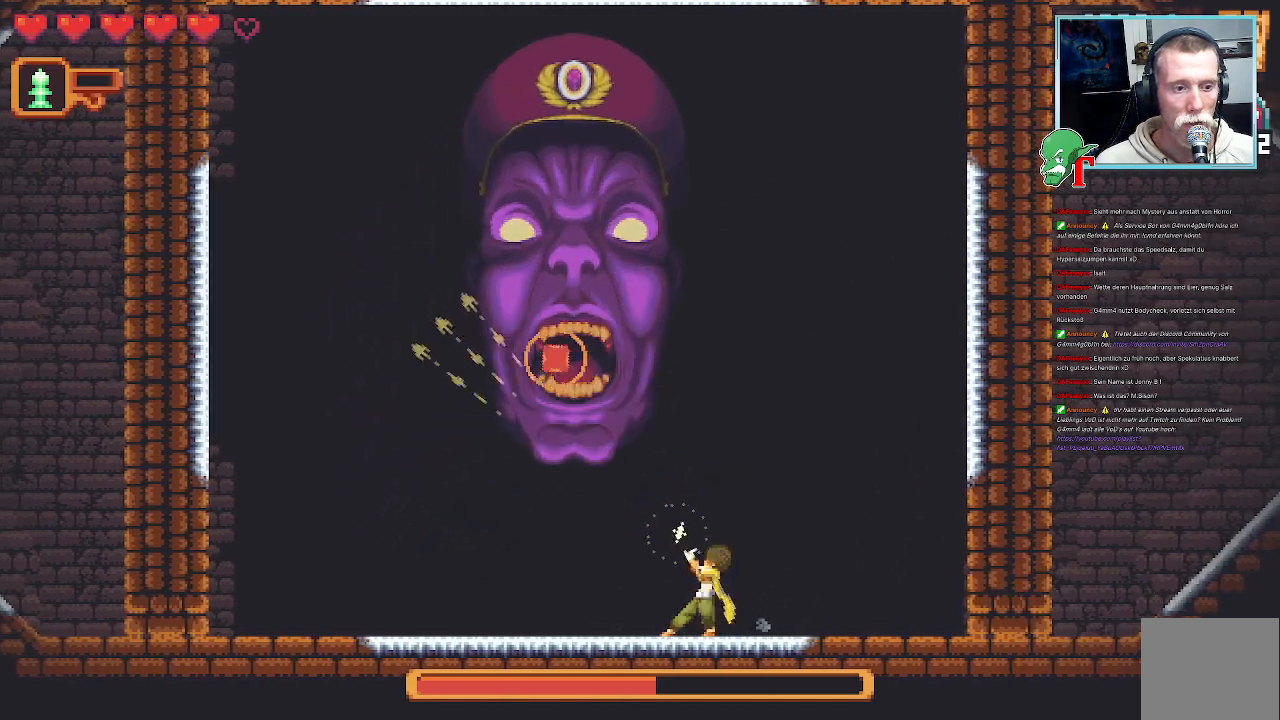
{"buttons": [], "left_stick": "up-left", "right_stick": "center", "events": [[268, "SQUARE", "up"]]}
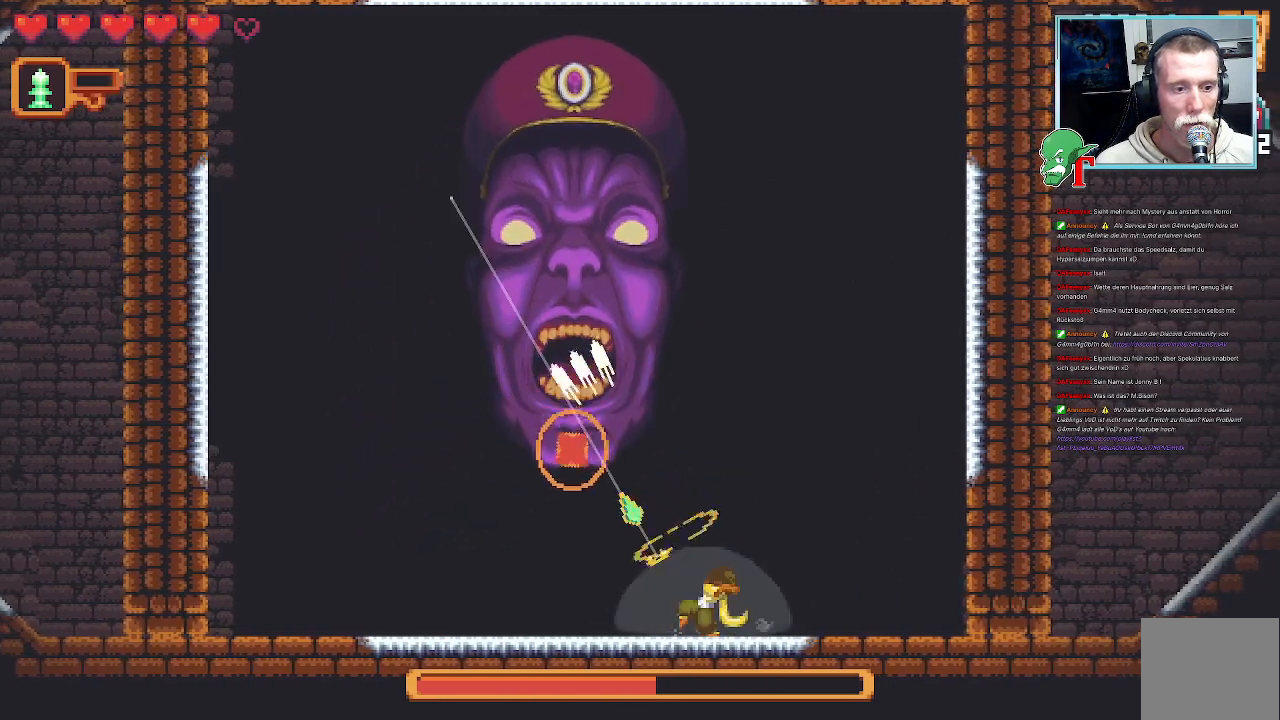
{"buttons": ["CROSS"], "left_stick": "up-right", "right_stick": "center", "events": [[202, "left_stick", "up-right"], [353, "CROSS", "down"]]}
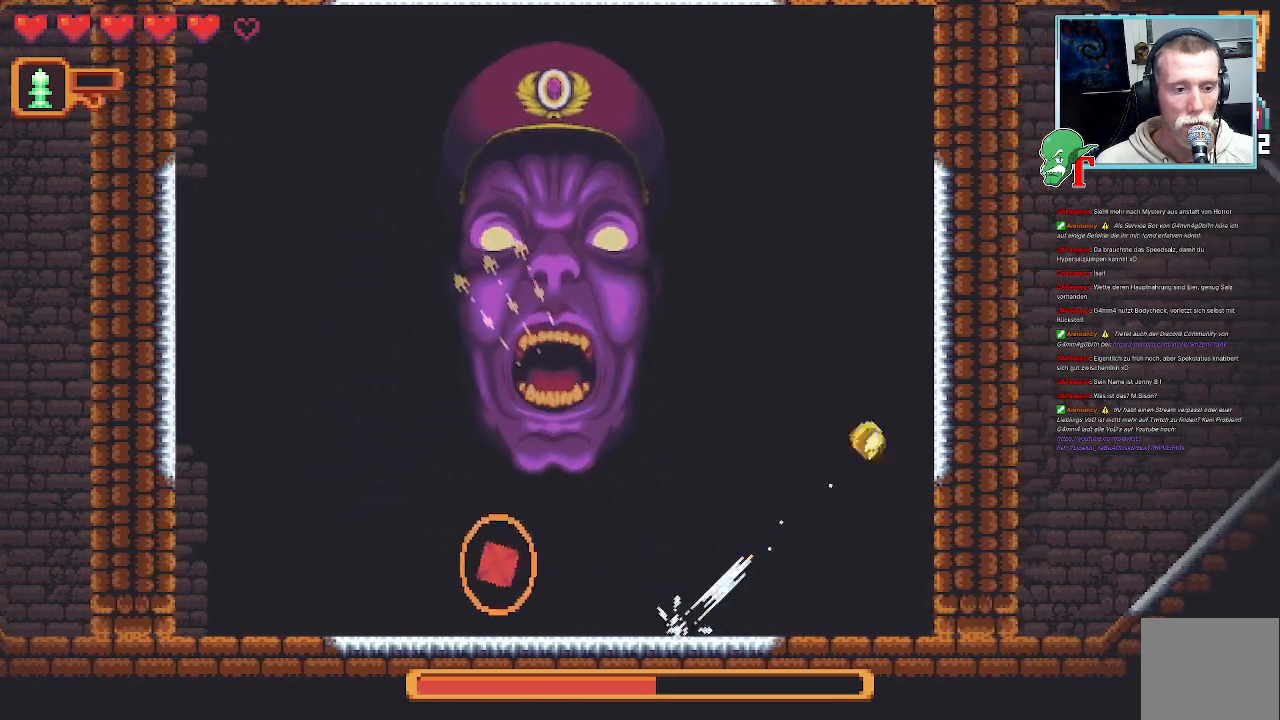
{"buttons": ["SQUARE"], "left_stick": "down-left", "right_stick": "center", "events": [[68, "CROSS", "up"], [151, "left_stick", "down-left"], [219, "SQUARE", "down"]]}
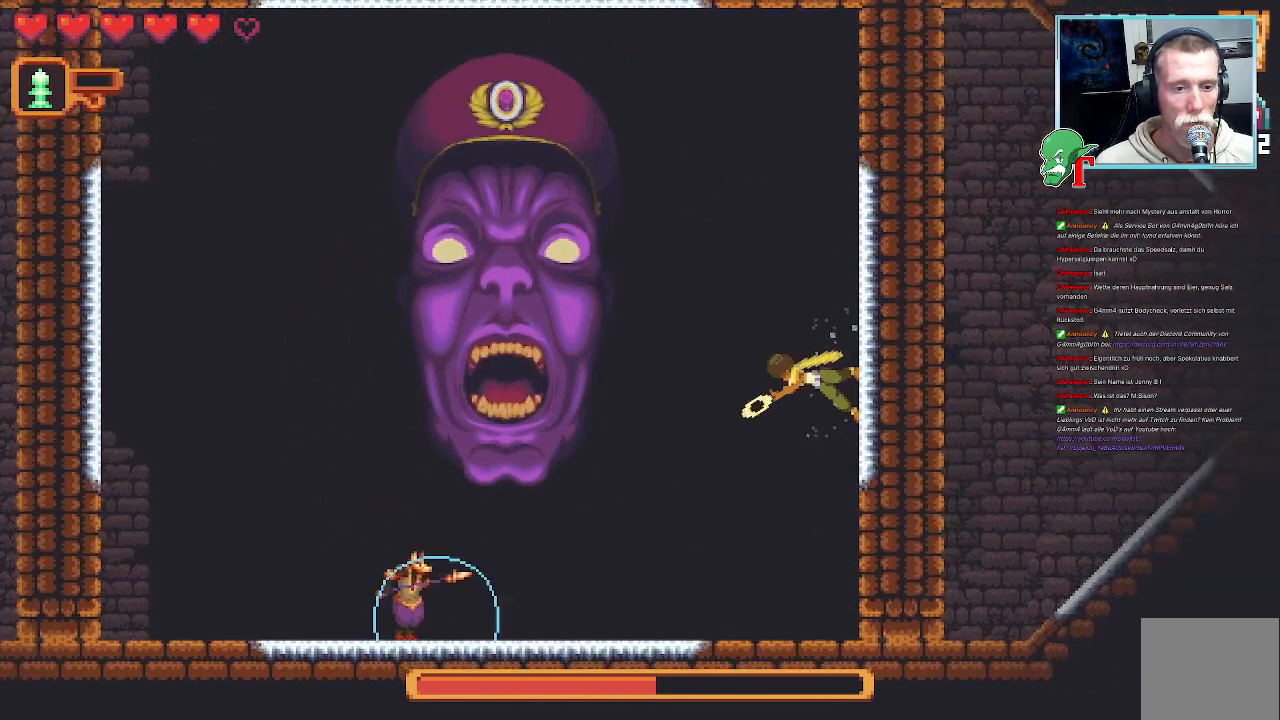
{"buttons": ["SQUARE"], "left_stick": "down-left", "right_stick": "center", "events": []}
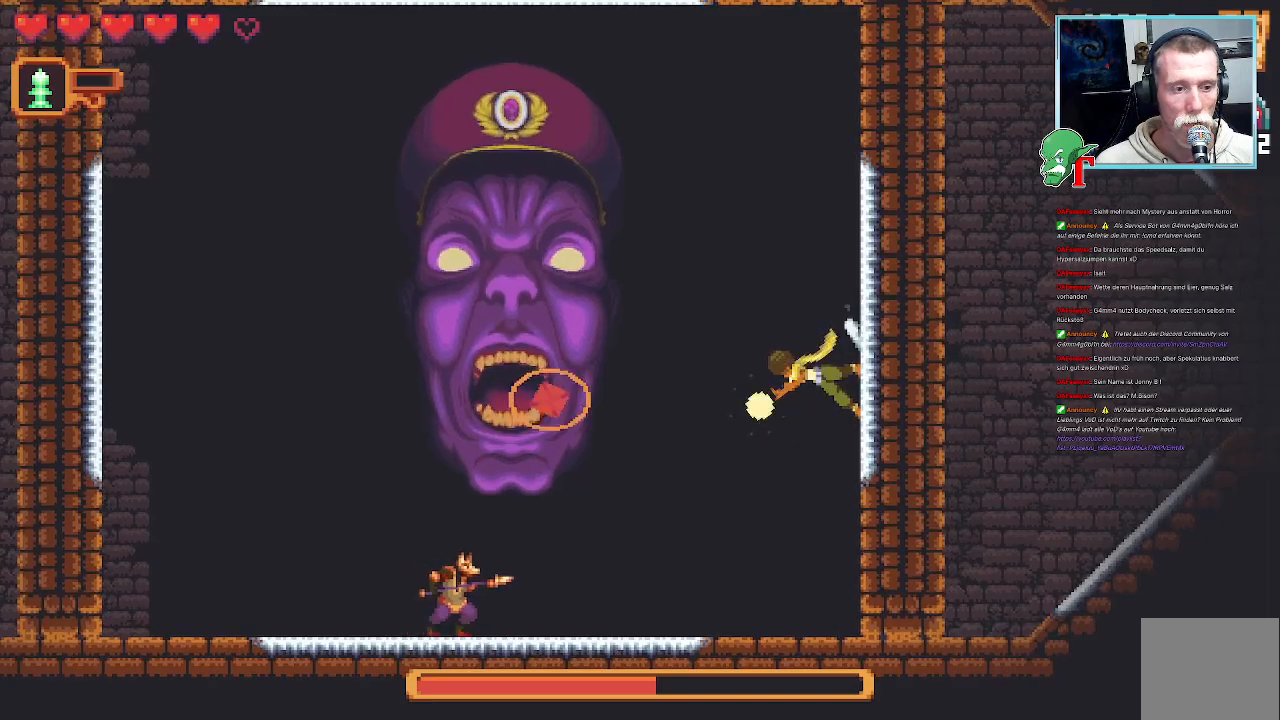
{"buttons": [], "left_stick": "up-left", "right_stick": "center", "events": [[151, "SQUARE", "up"], [369, "left_stick", "up-left"]]}
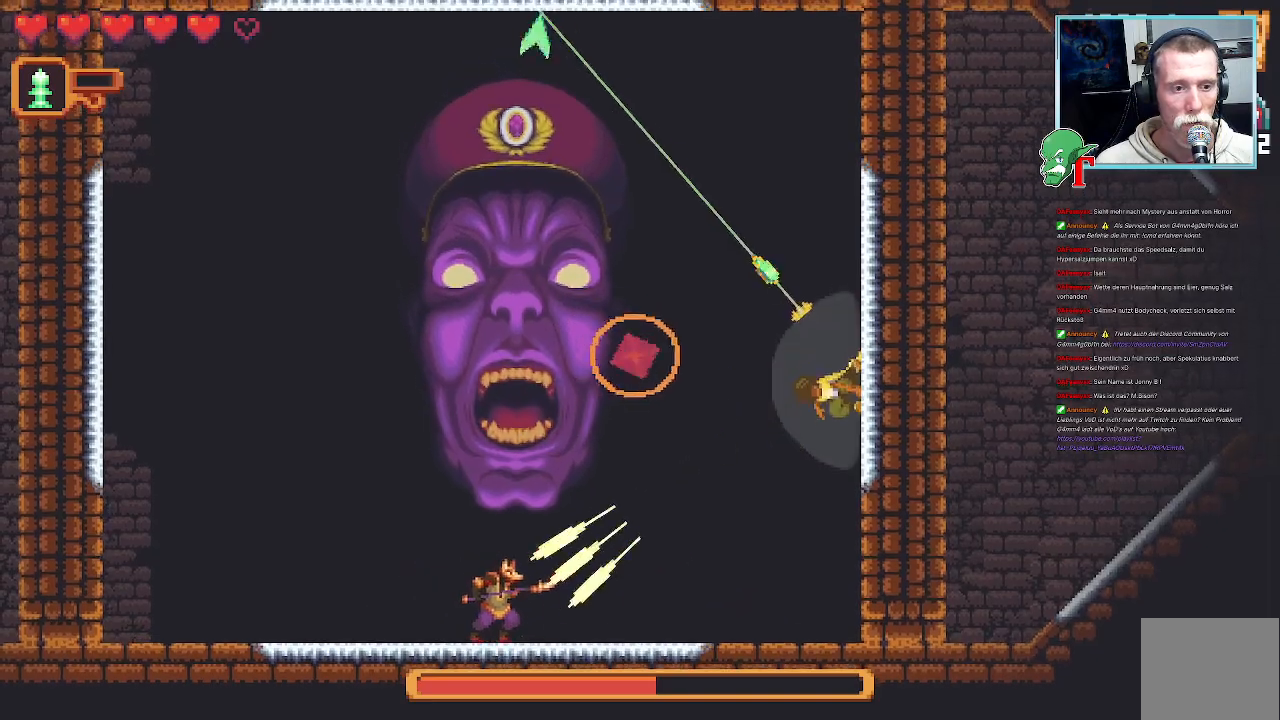
{"buttons": [], "left_stick": "down-left", "right_stick": "center", "events": [[184, "CROSS", "down"], [352, "CROSS", "up"], [470, "left_stick", "down-left"]]}
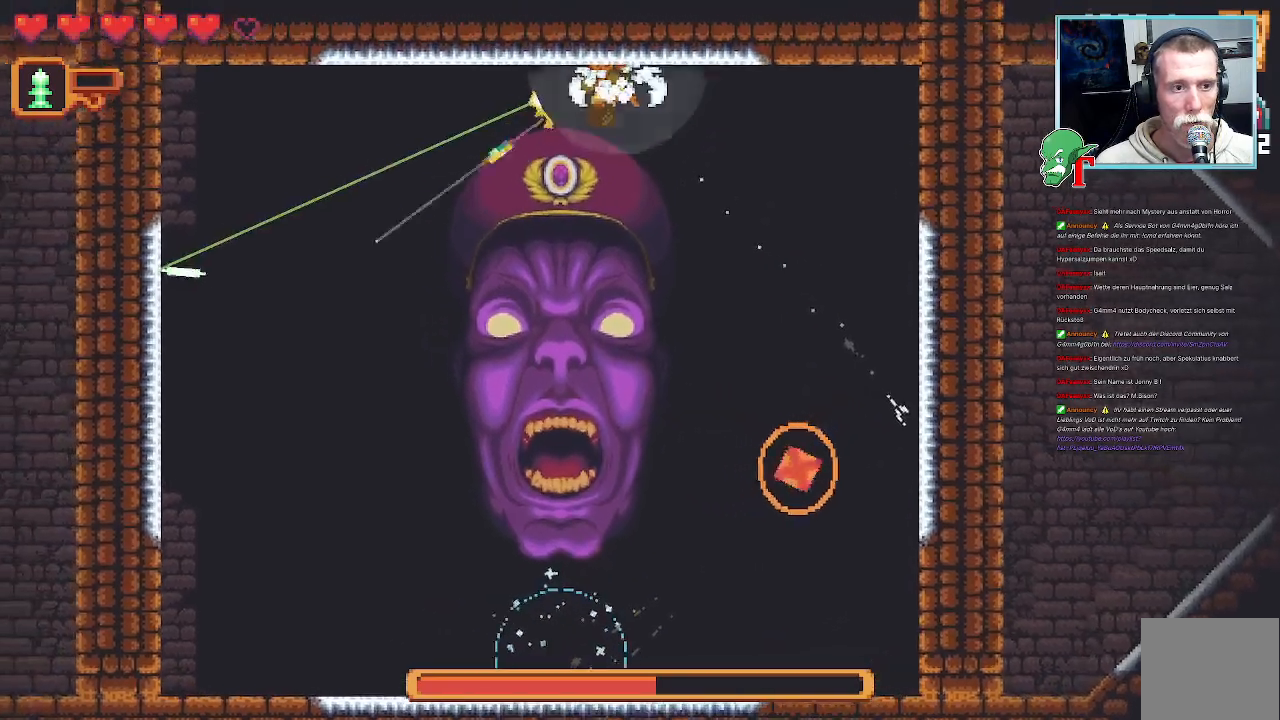
{"buttons": [], "left_stick": "down-left", "right_stick": "center", "events": []}
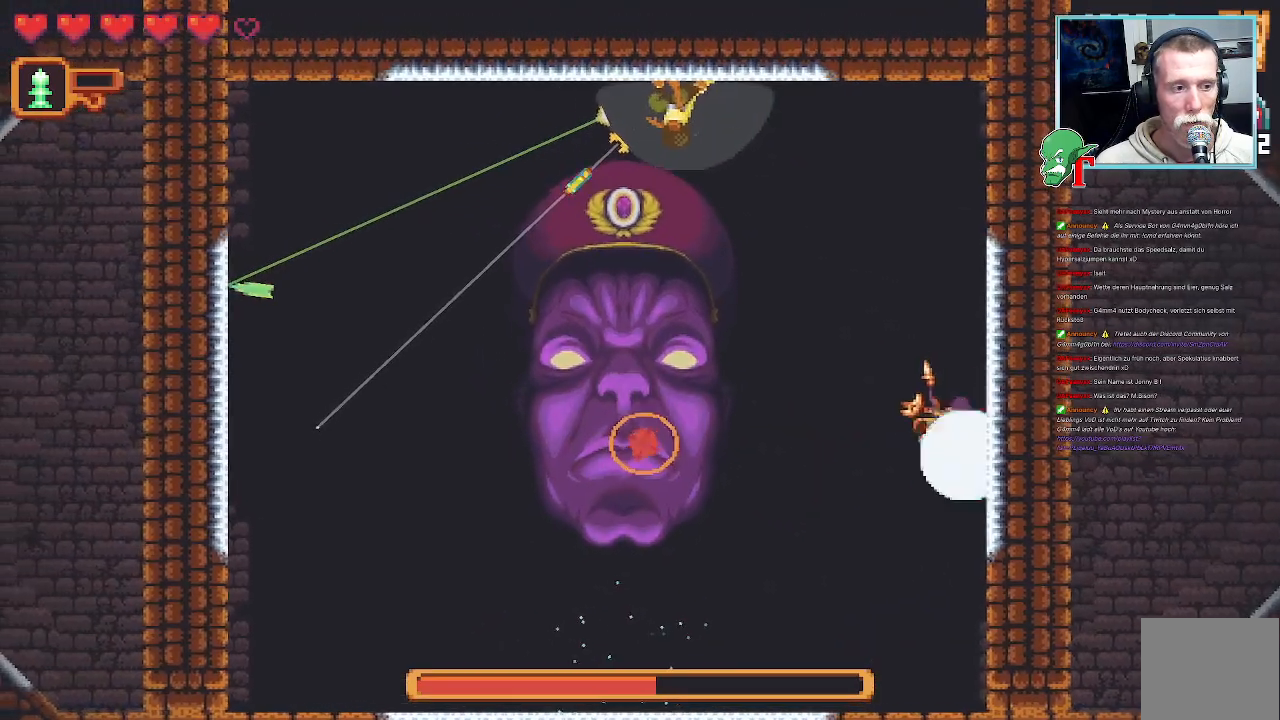
{"buttons": [], "left_stick": "down-left", "right_stick": "center", "events": [[269, "CROSS", "down"], [437, "CROSS", "up"]]}
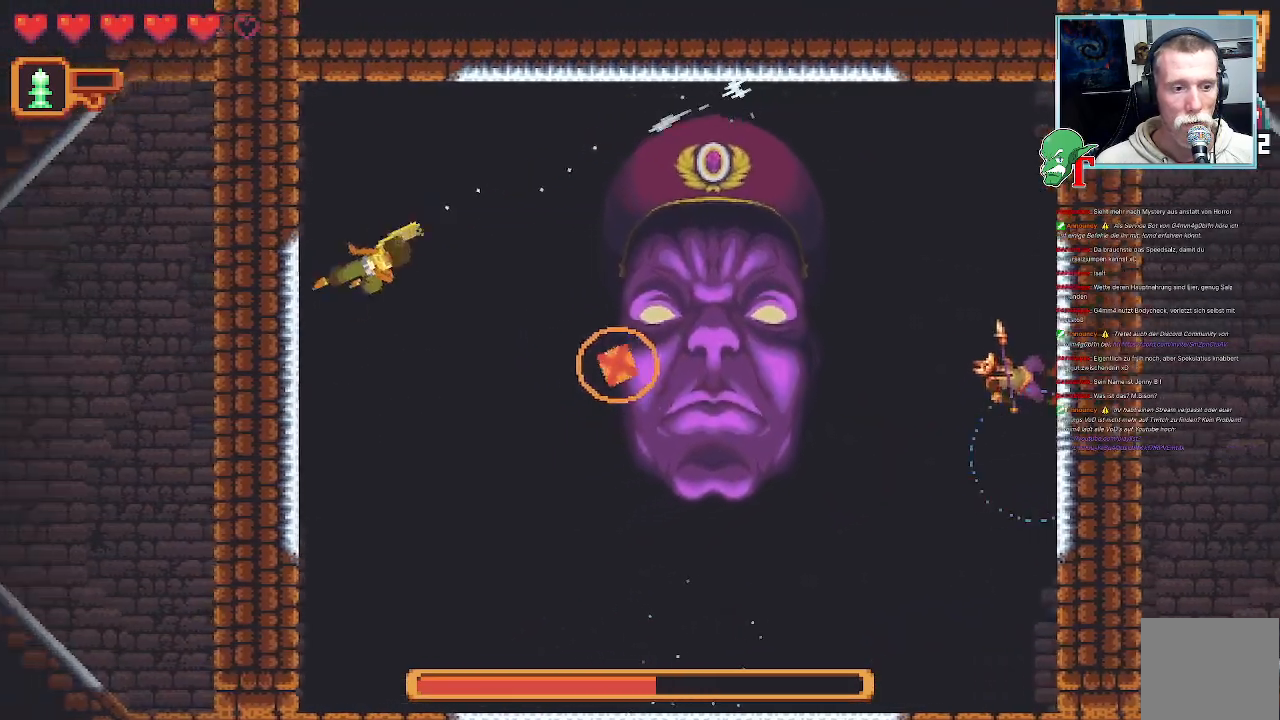
{"buttons": [], "left_stick": "down-right", "right_stick": "center", "events": [[168, "left_stick", "down-right"]]}
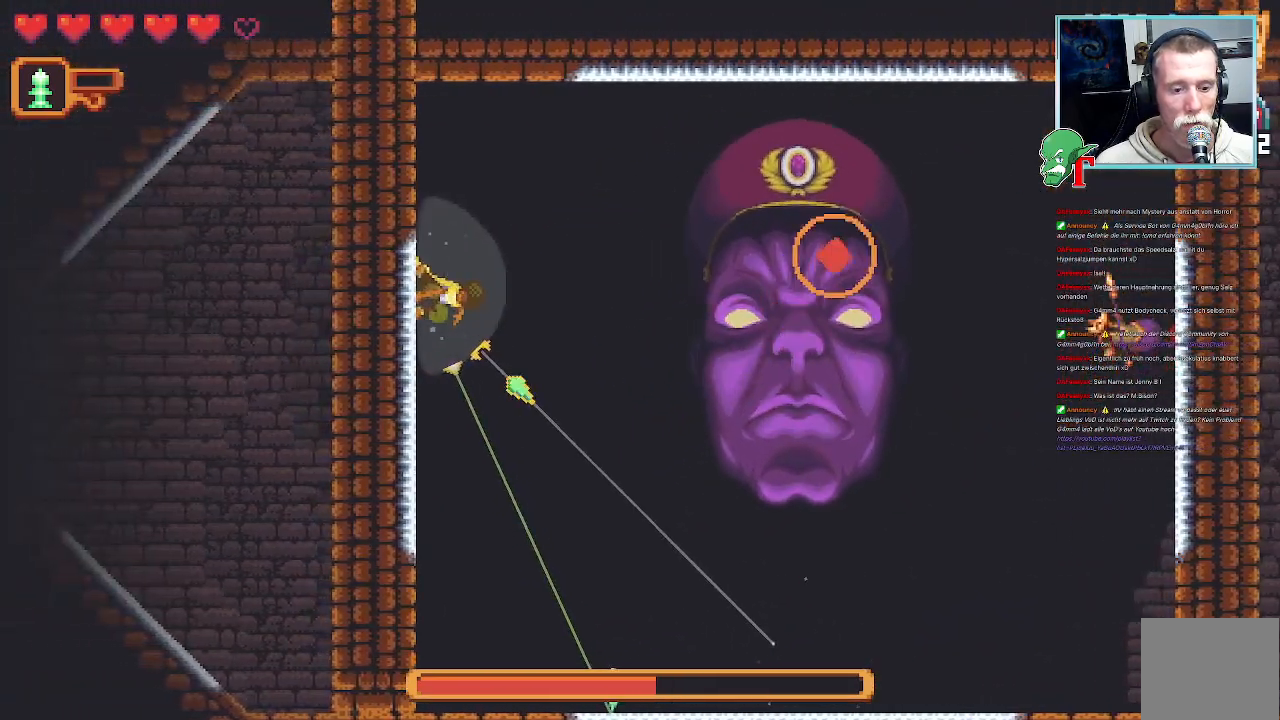
{"buttons": [], "left_stick": "down-right", "right_stick": "center", "events": [[235, "CROSS", "down"], [420, "CROSS", "up"]]}
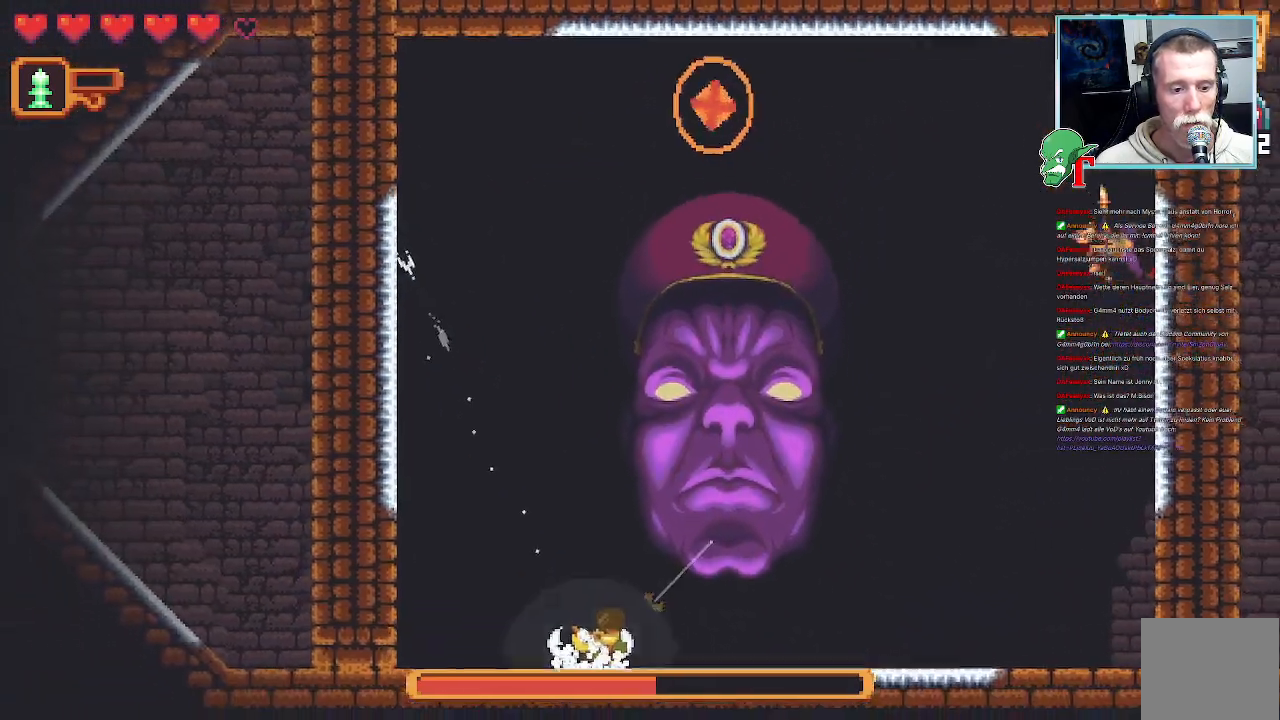
{"buttons": [], "left_stick": "right", "right_stick": "center", "events": [[134, "left_stick", "up-right"], [453, "left_stick", "right"]]}
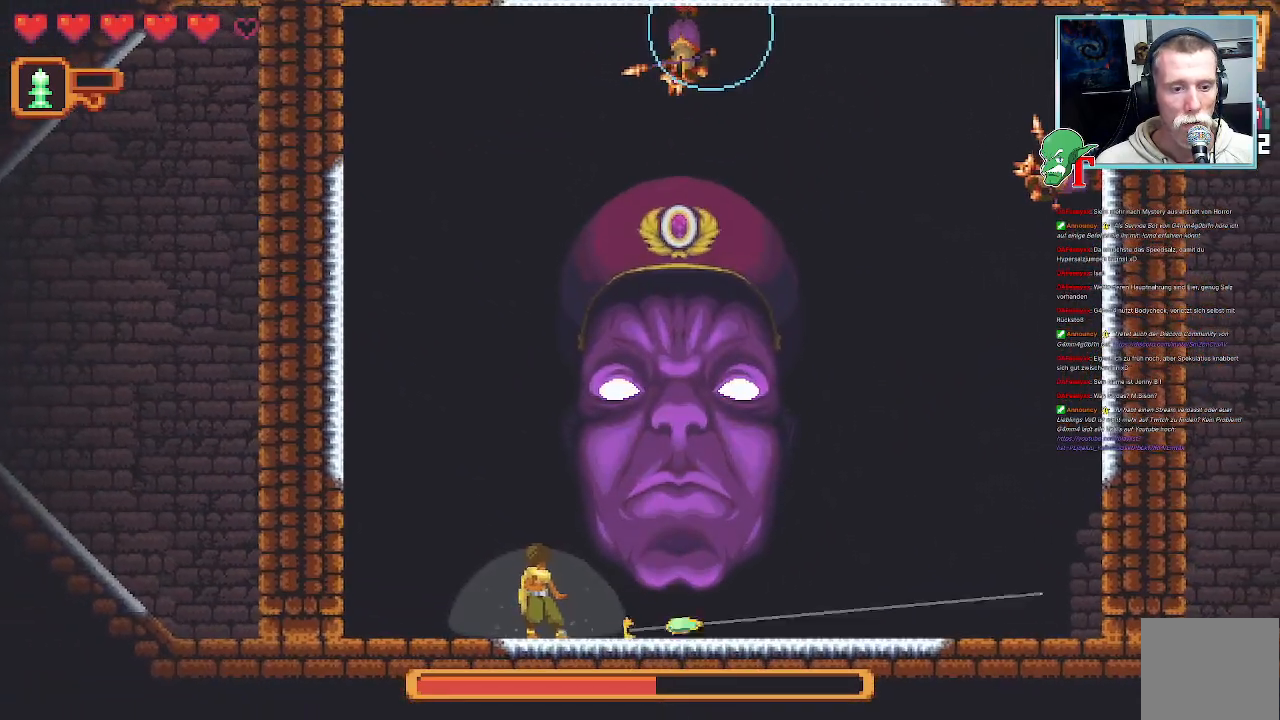
{"buttons": [], "left_stick": "up-left", "right_stick": "center", "events": [[135, "left_stick", "up-right"], [269, "left_stick", "up-left"]]}
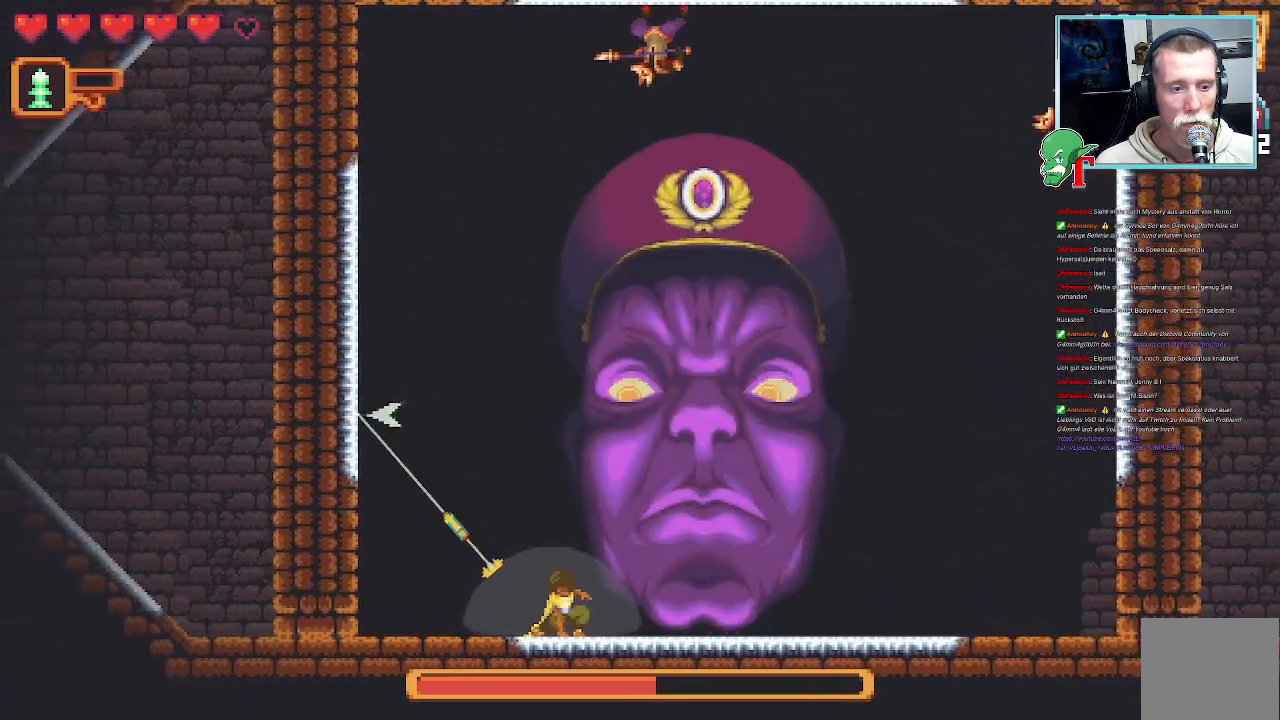
{"buttons": ["SQUARE"], "left_stick": "up-right", "right_stick": "center", "events": [[135, "left_stick", "up-right"], [168, "SQUARE", "down"]]}
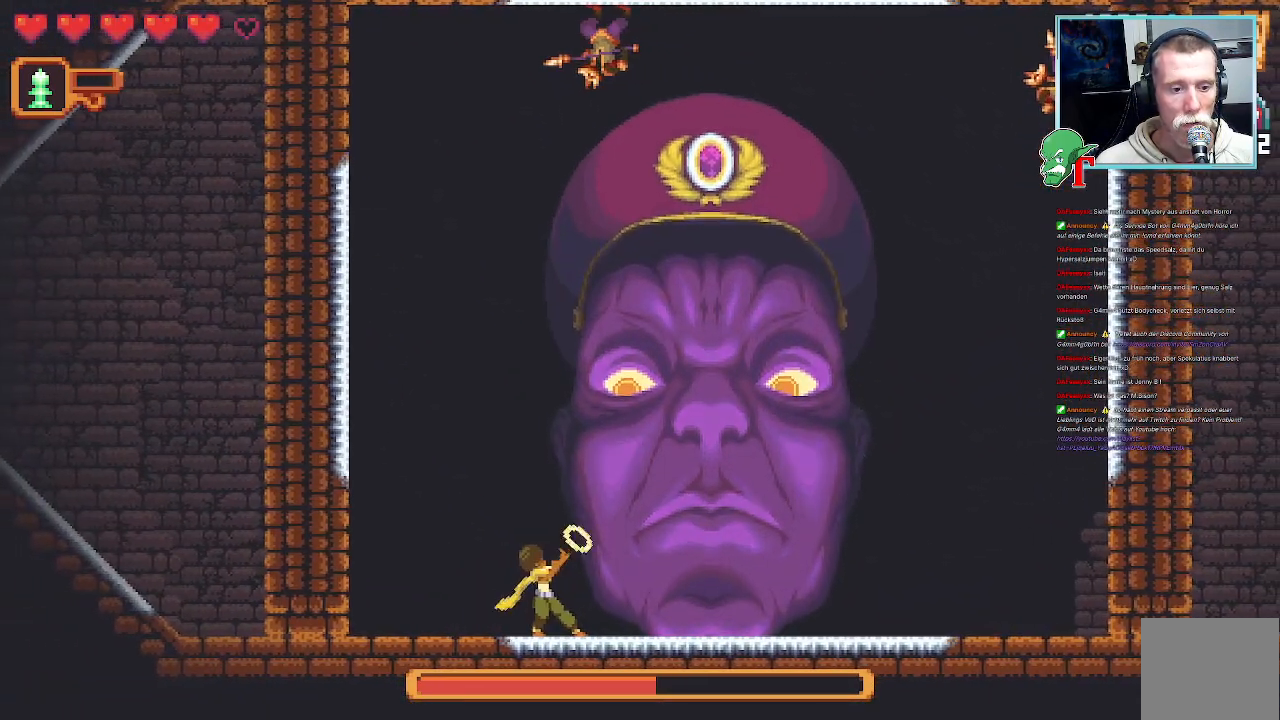
{"buttons": ["SQUARE"], "left_stick": "up-right", "right_stick": "center", "events": []}
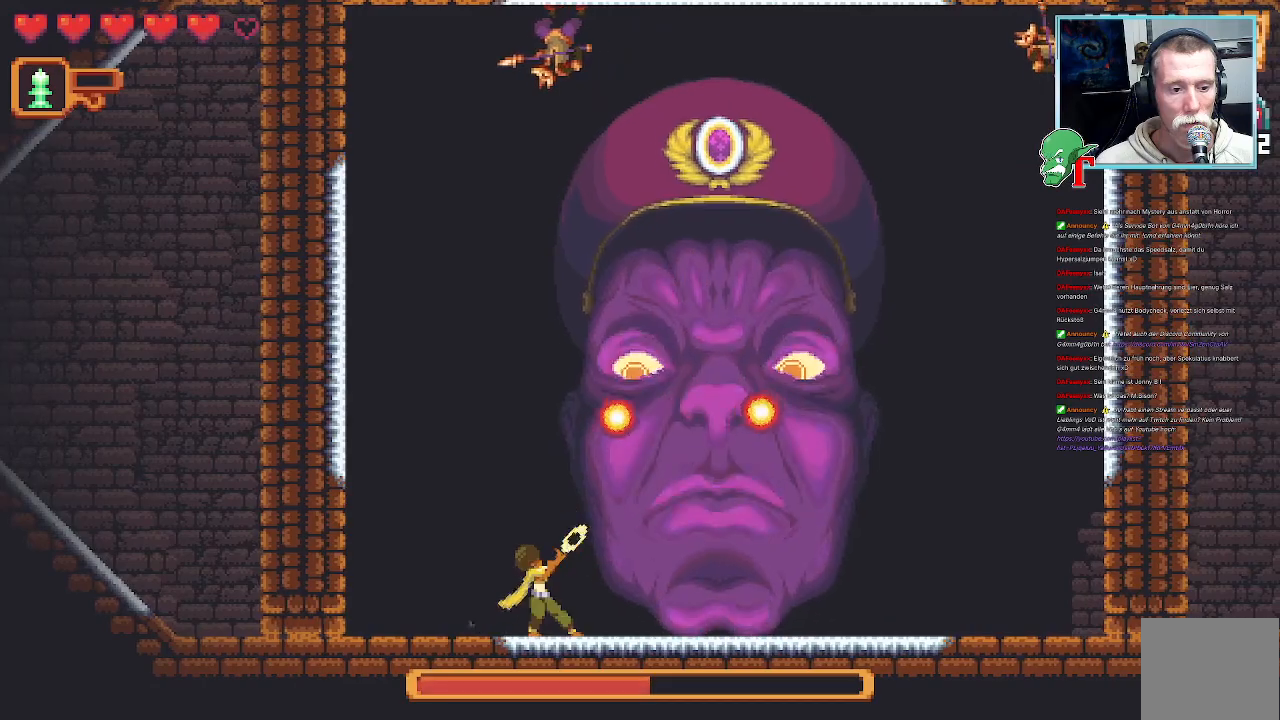
{"buttons": ["CROSS"], "left_stick": "up-left", "right_stick": "center", "events": [[218, "SQUARE", "up"], [319, "left_stick", "up-left"], [386, "CROSS", "down"]]}